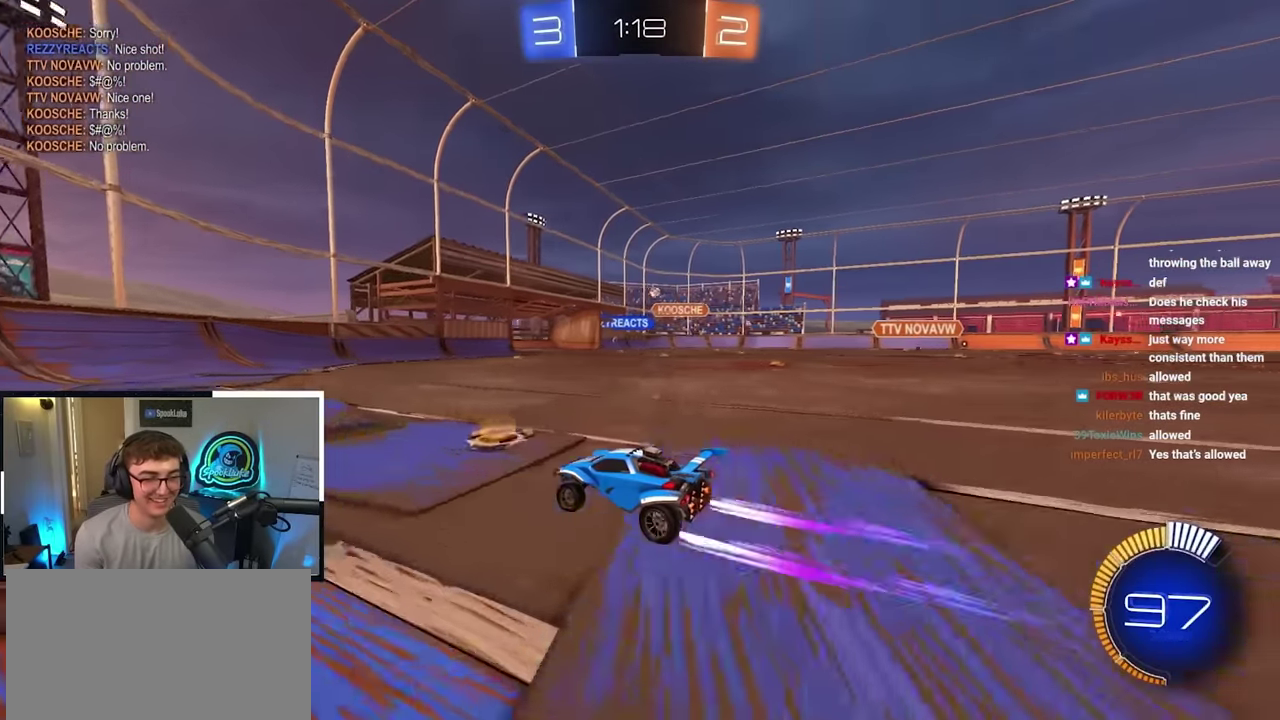
Gameplay with a controller (PlayStation layout); each line is a JSON object with the inputs held at the frame after it (dt_ms = milliseconds from this image to that frame). "events" lists button and stick changes between this image and that frame as [ms after this image, input, new state], when the widget could be followed in between.
{"dt_ms": 300, "buttons": [], "left_stick": "up-right", "right_stick": "center", "events": []}
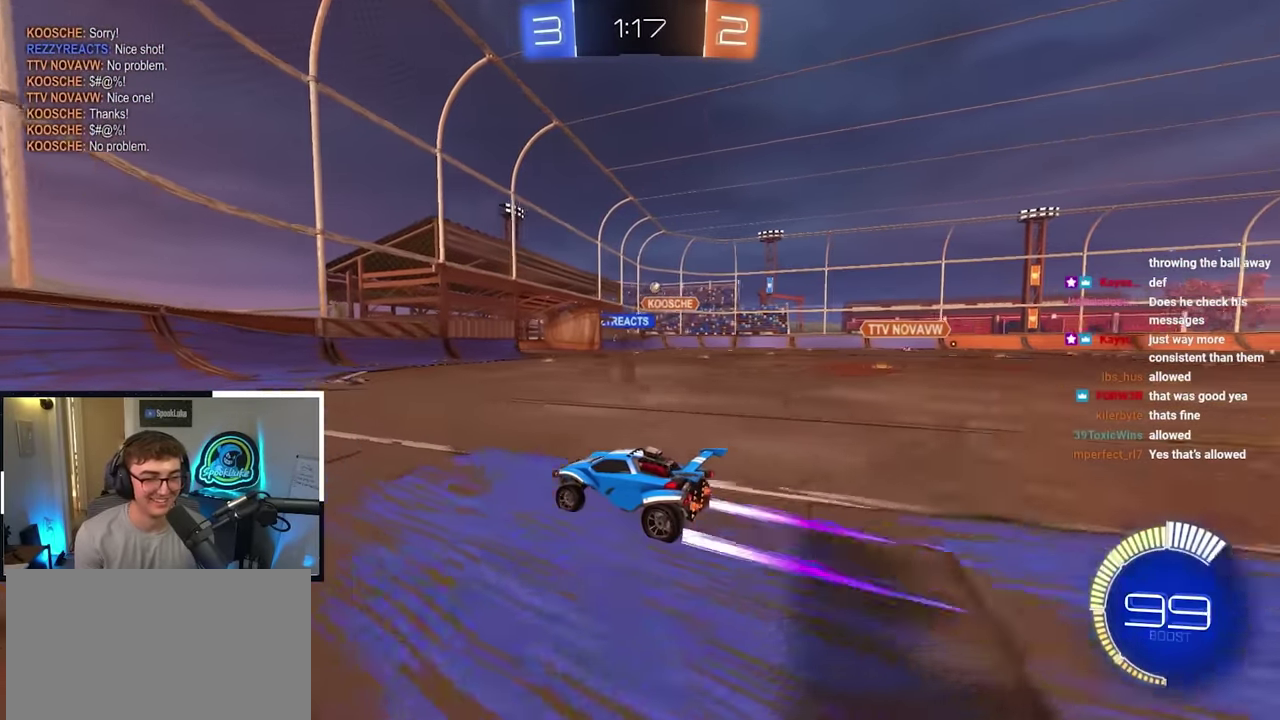
{"dt_ms": 800, "buttons": [], "left_stick": "center", "right_stick": "center"}
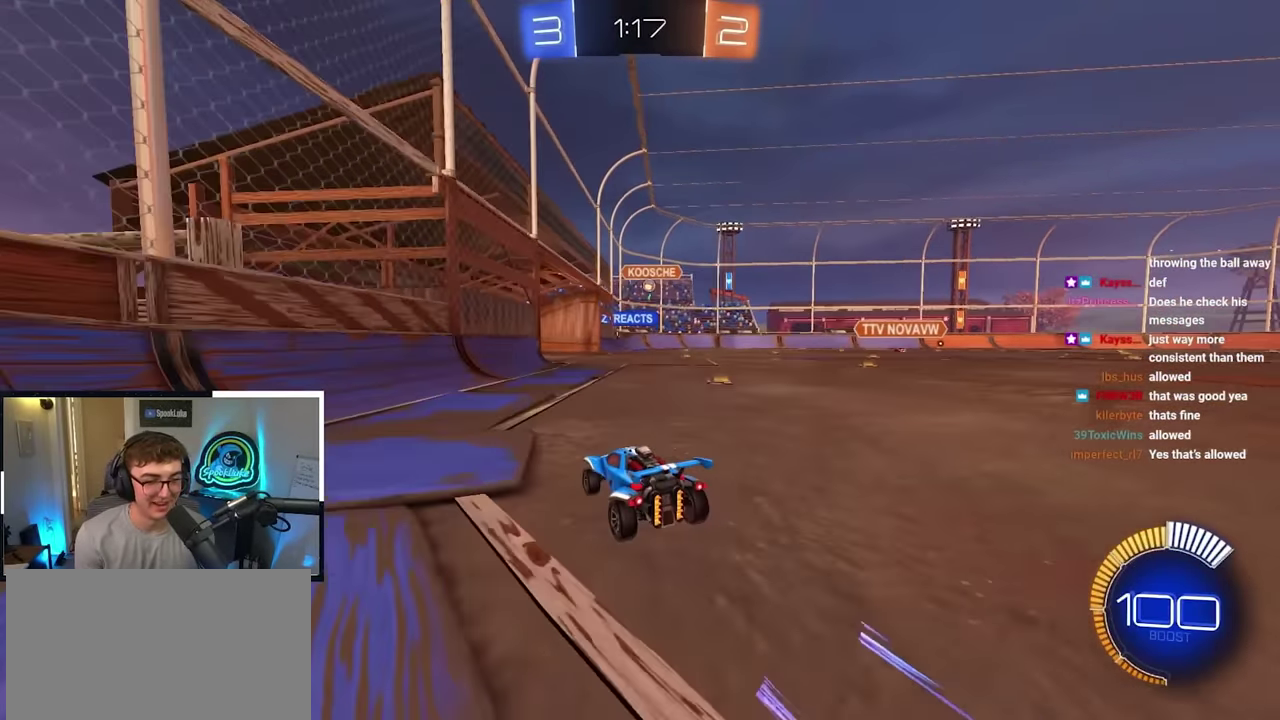
{"dt_ms": 400, "buttons": [], "left_stick": "up-right", "right_stick": "center"}
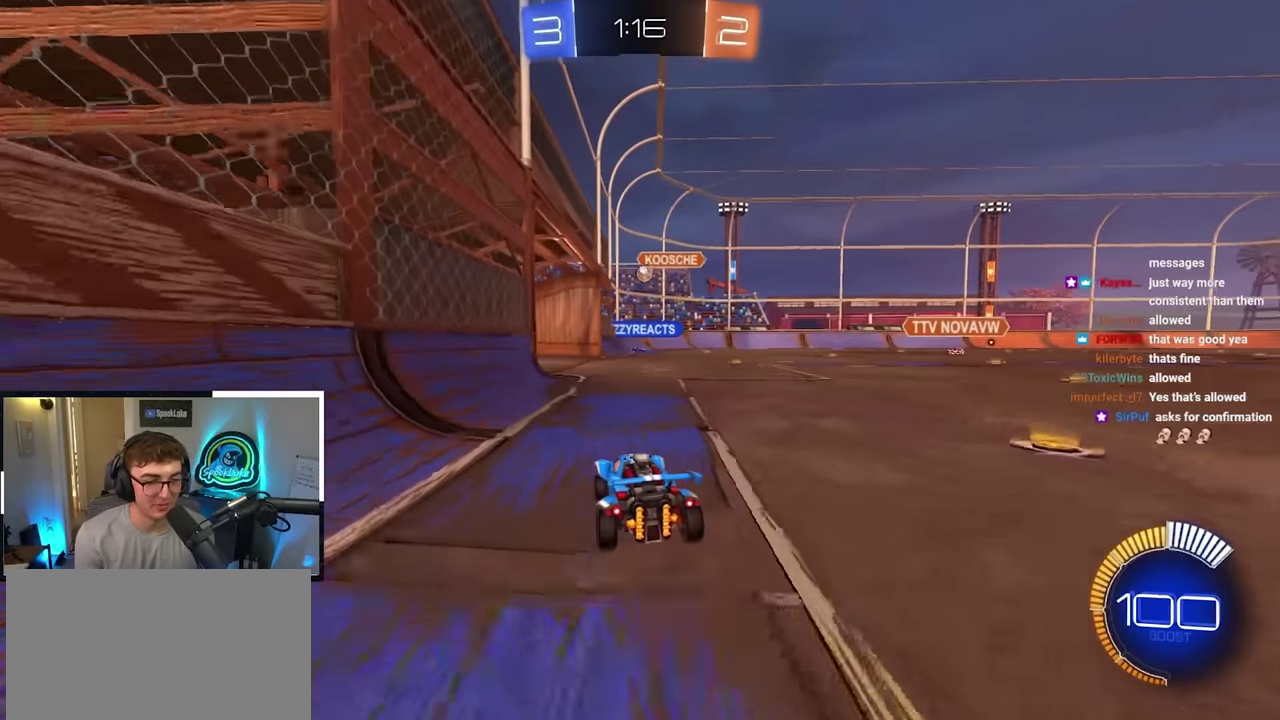
{"dt_ms": 500, "buttons": [], "left_stick": "down", "right_stick": "center", "events": [[166, "left_stick", "down-right"], [216, "left_stick", "right"], [416, "left_stick", "down"]]}
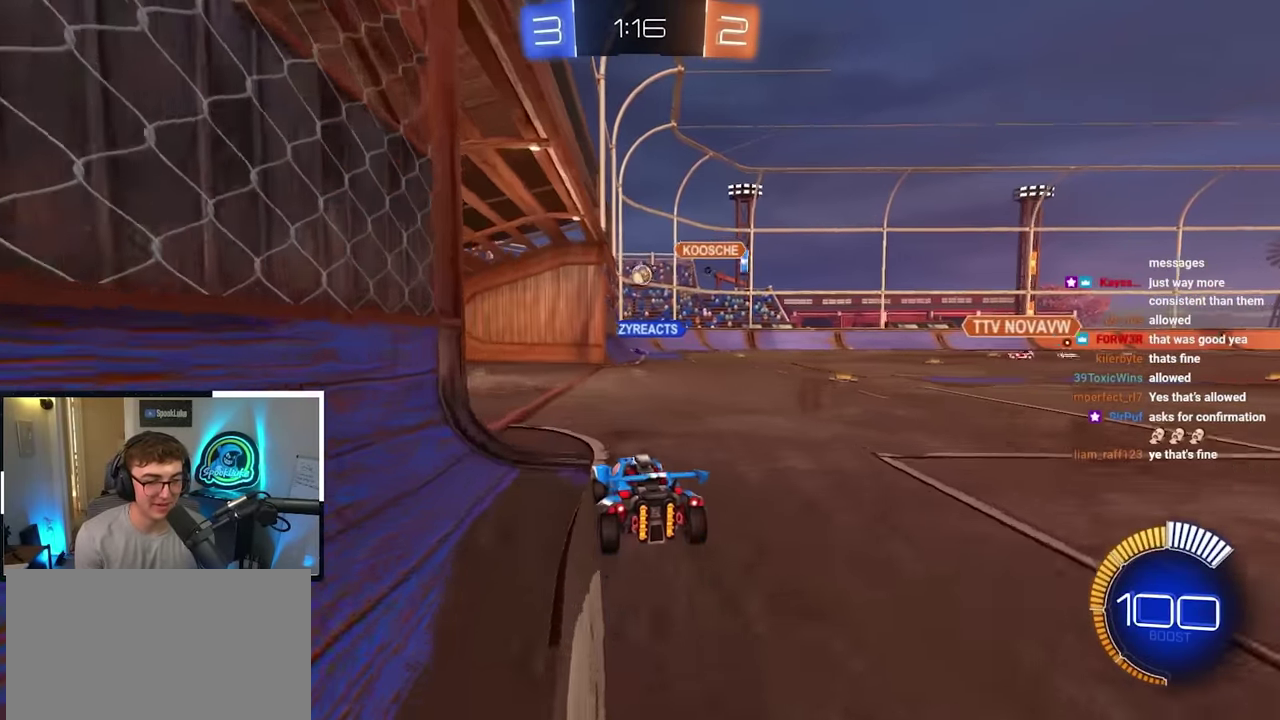
{"dt_ms": 500, "buttons": [], "left_stick": "center", "right_stick": "center", "events": [[283, "left_stick", "center"]]}
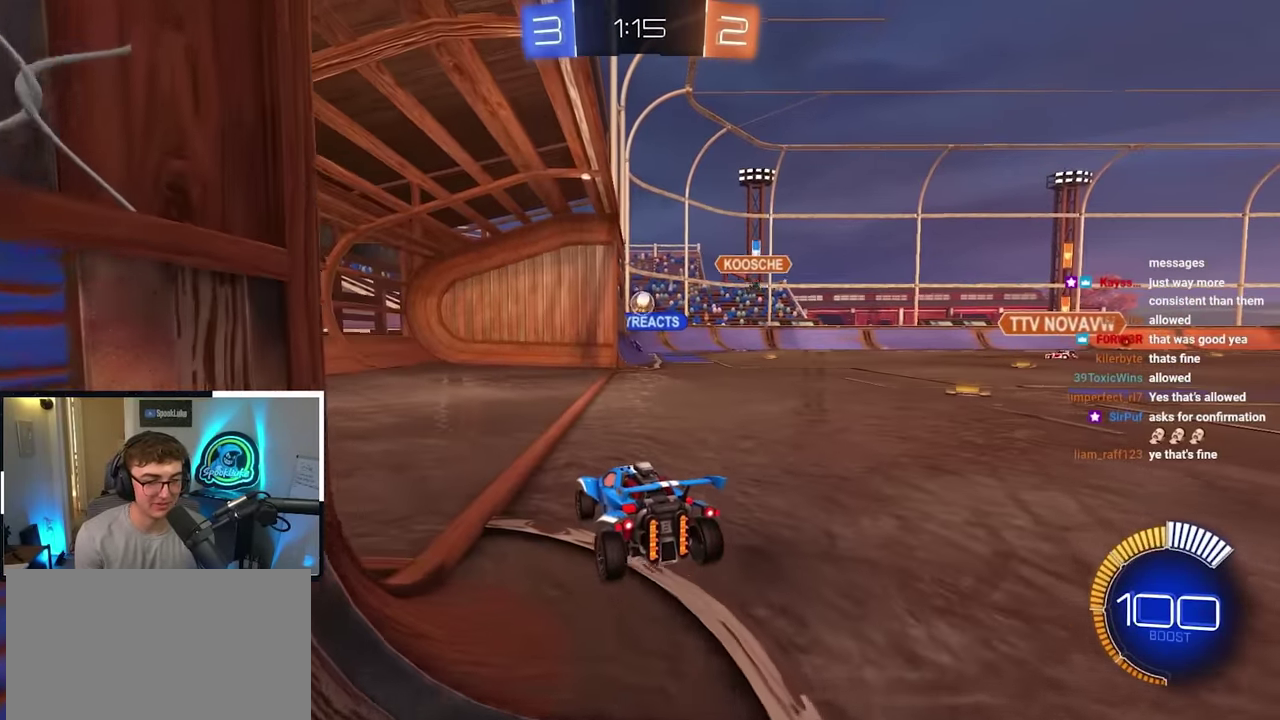
{"dt_ms": 400, "buttons": [], "left_stick": "center", "right_stick": "center"}
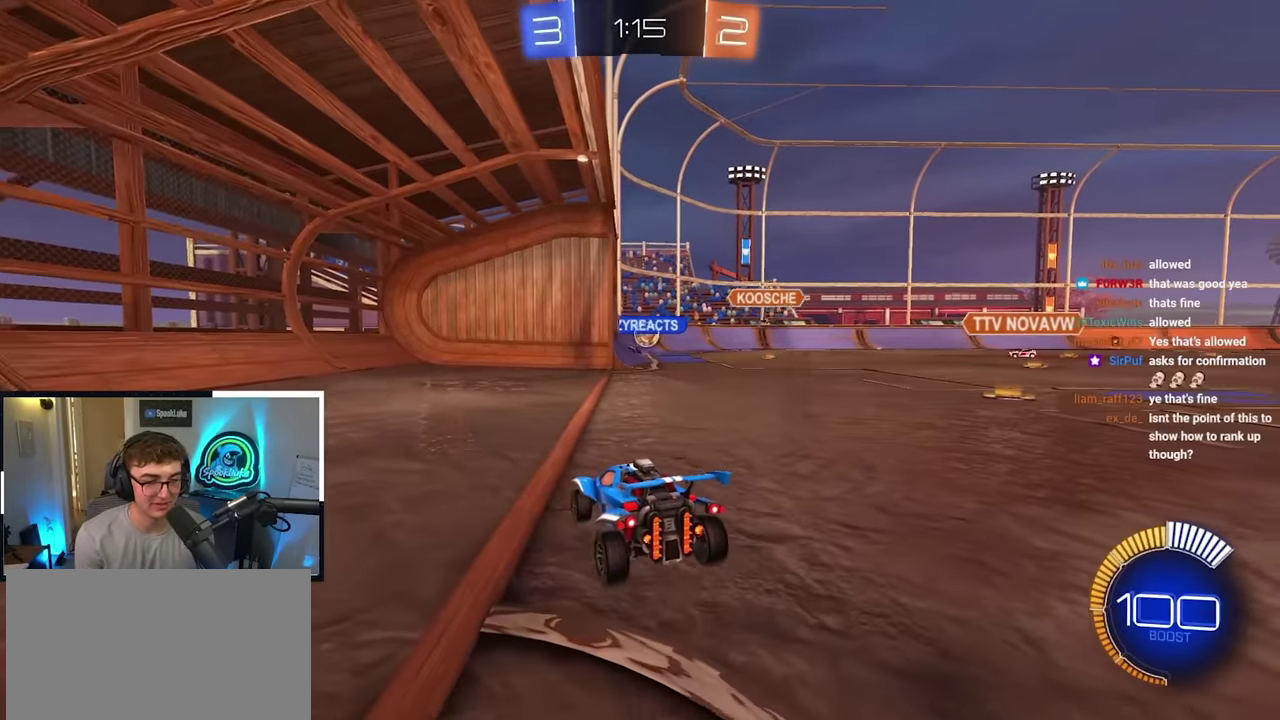
{"dt_ms": 600, "buttons": [], "left_stick": "up-right", "right_stick": "center", "events": [[316, "left_stick", "up"], [583, "left_stick", "up-right"]]}
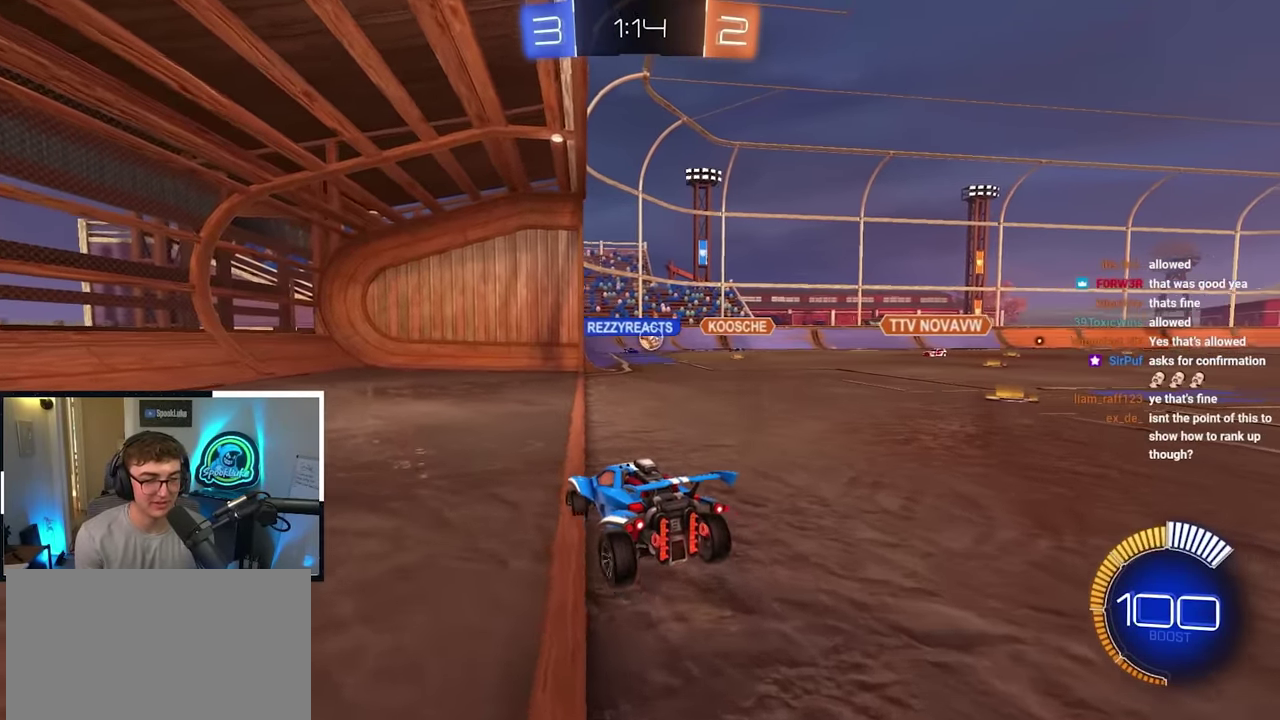
{"dt_ms": 300, "buttons": [], "left_stick": "up-right", "right_stick": "center", "events": []}
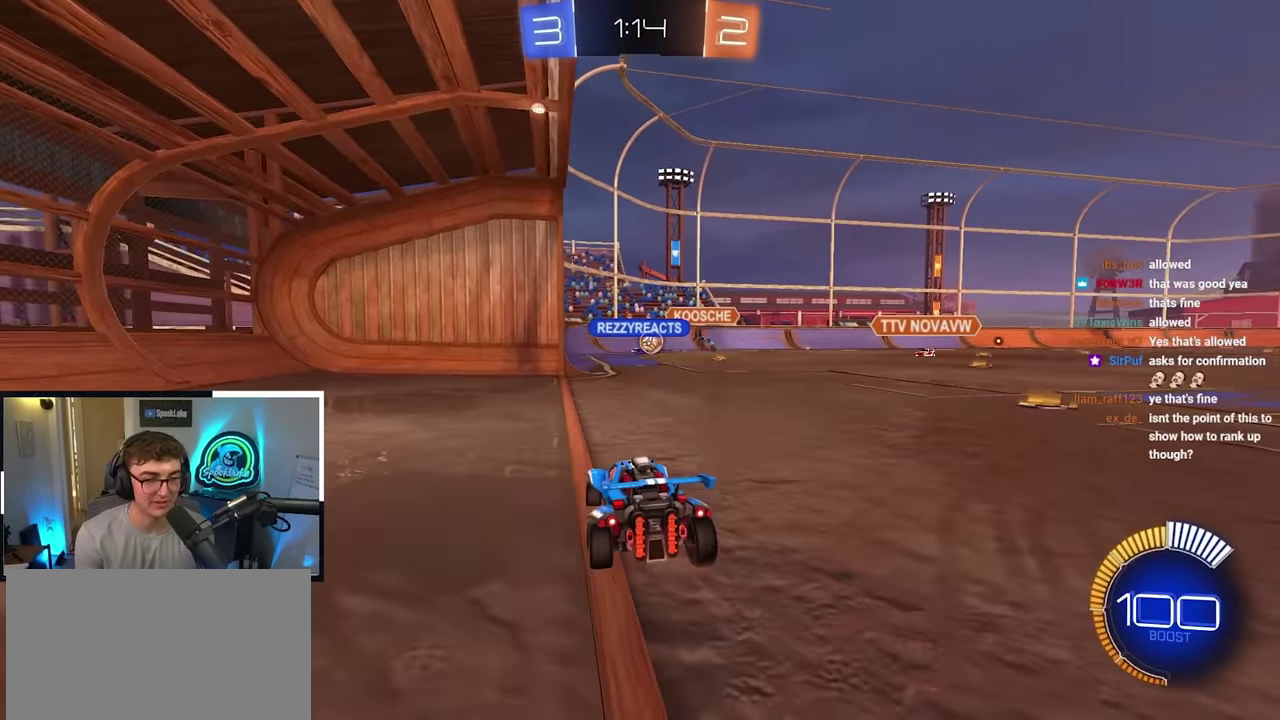
{"dt_ms": 700, "buttons": [], "left_stick": "up-right", "right_stick": "center", "events": []}
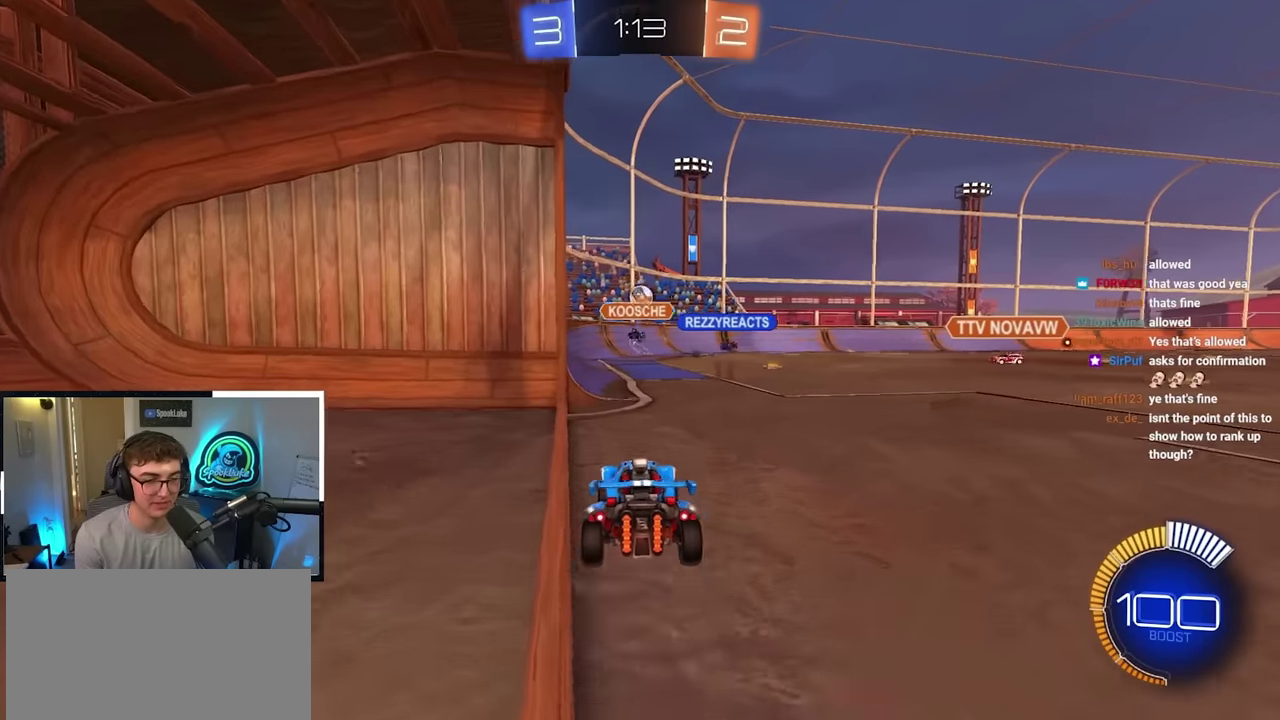
{"dt_ms": 600, "buttons": [], "left_stick": "up-right", "right_stick": "center", "events": [[66, "left_stick", "right"], [216, "left_stick", "down-right"], [283, "left_stick", "right"], [450, "left_stick", "up-right"]]}
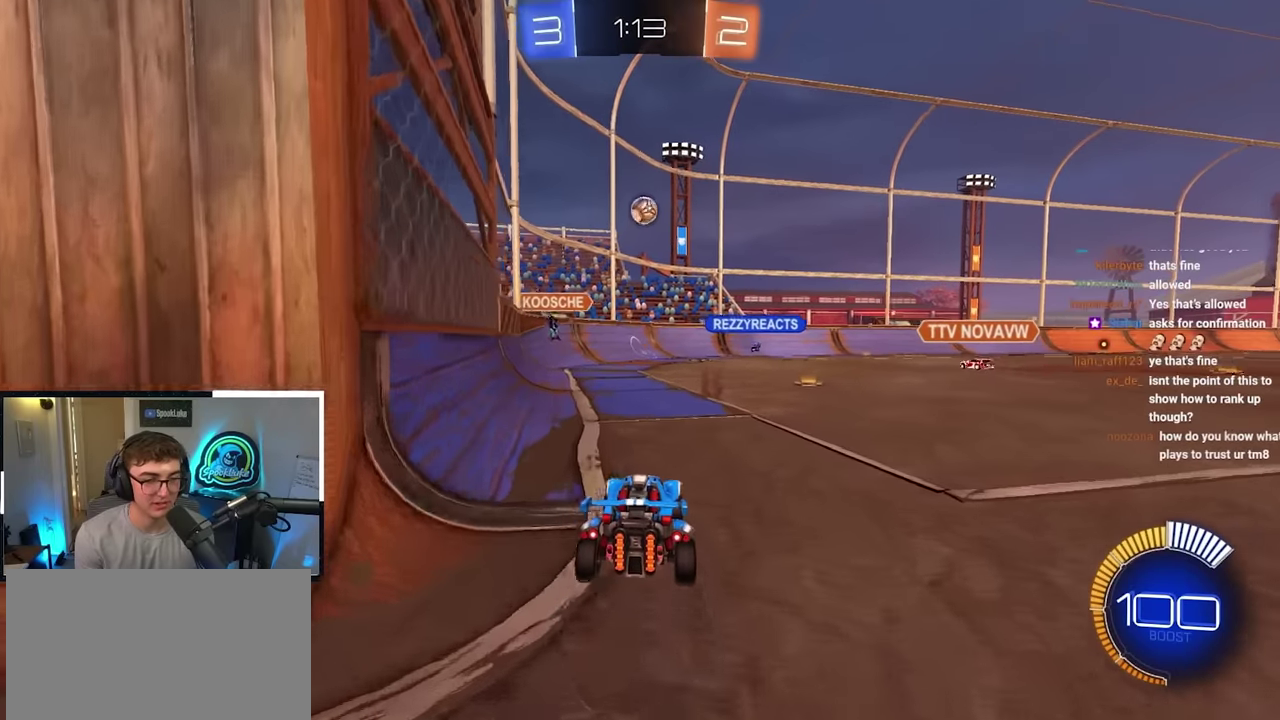
{"dt_ms": 400, "buttons": [], "left_stick": "up-right", "right_stick": "center", "events": [[83, "R1", "down"], [183, "R1", "up"]]}
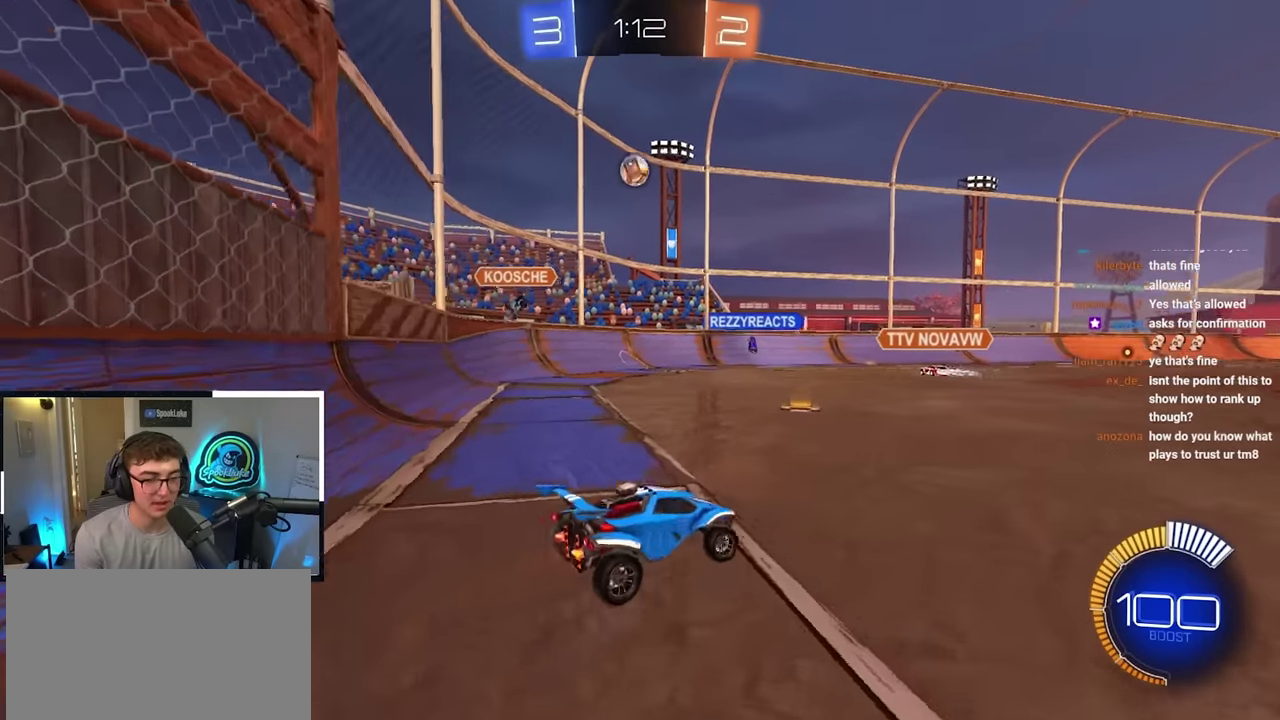
{"dt_ms": 400, "buttons": [], "left_stick": "up-right", "right_stick": "center", "events": [[250, "R1", "down"], [333, "R1", "up"]]}
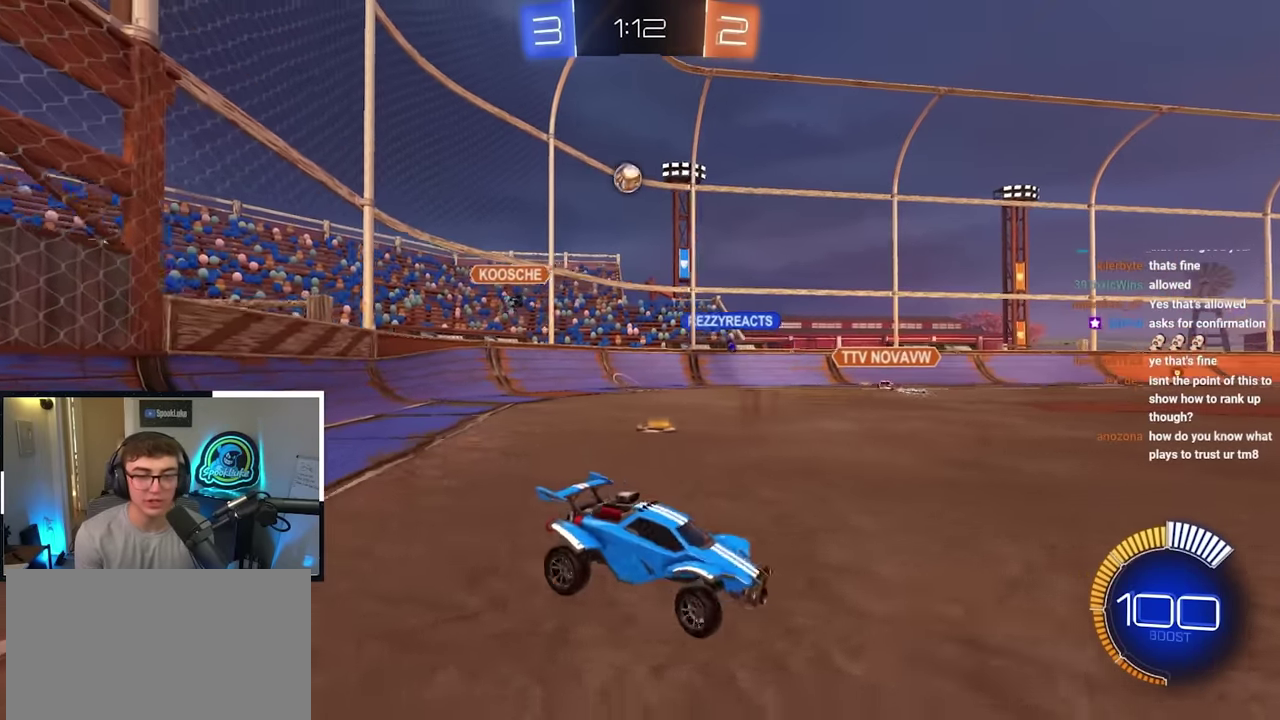
{"dt_ms": 600, "buttons": [], "left_stick": "up-right", "right_stick": "center", "events": []}
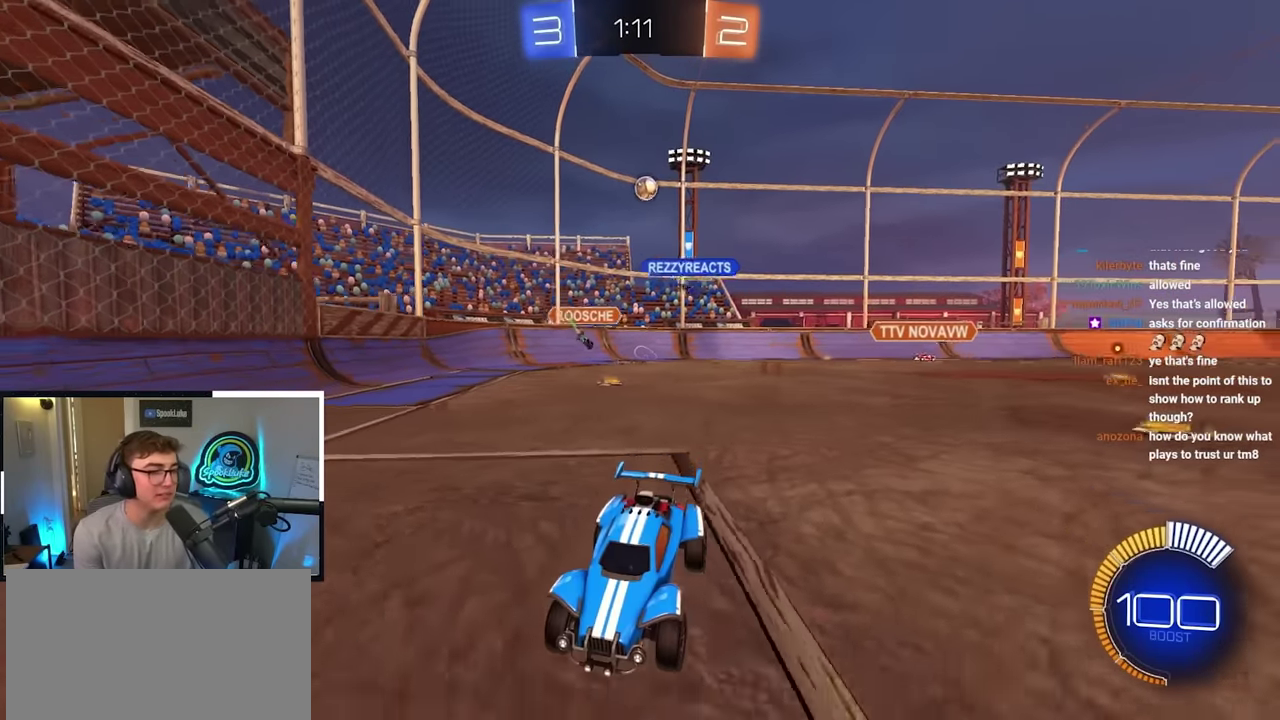
{"dt_ms": 700, "buttons": ["R1"], "left_stick": "up-right", "right_stick": "center", "events": [[566, "R1", "down"]]}
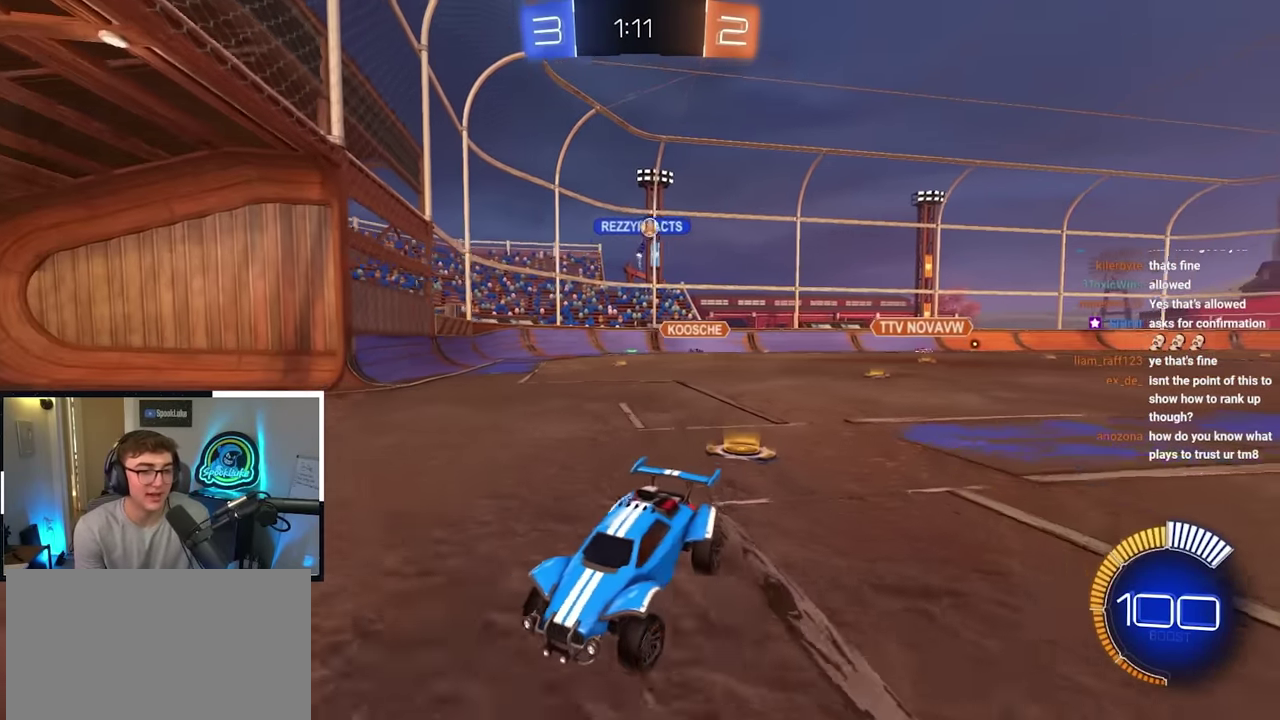
{"dt_ms": 300, "buttons": [], "left_stick": "up-right", "right_stick": "center", "events": [[116, "R1", "up"]]}
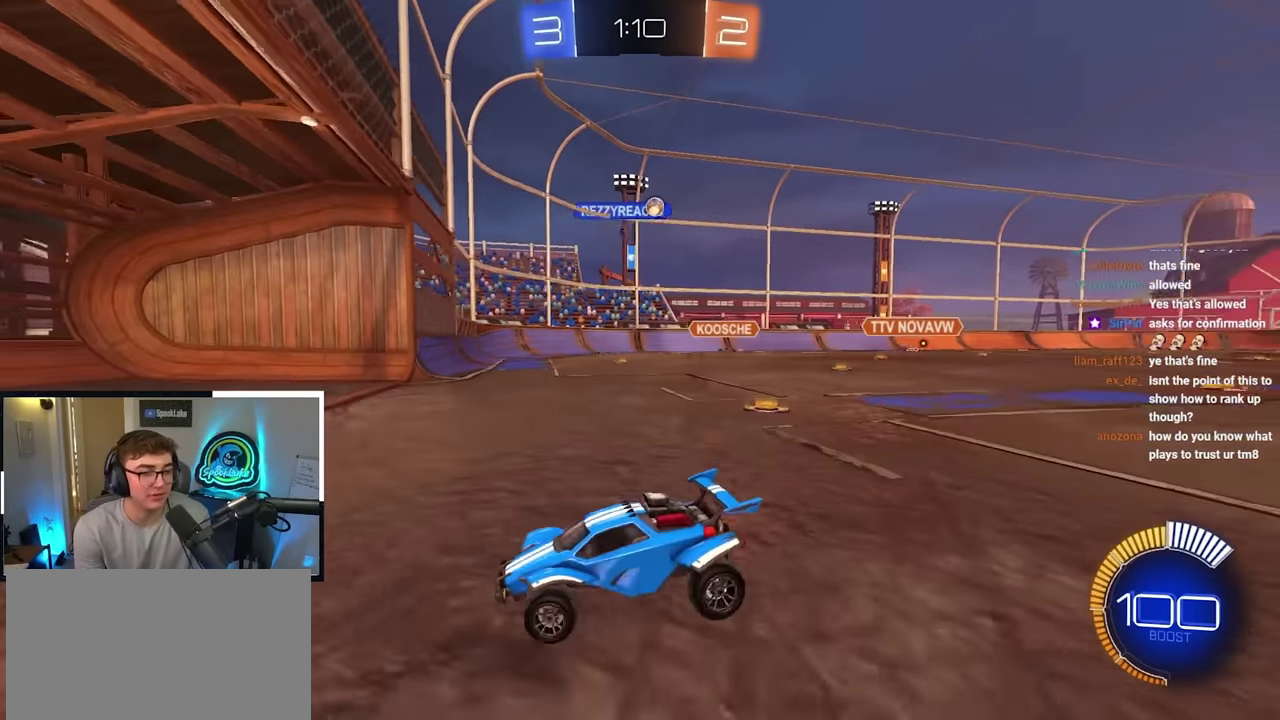
{"dt_ms": 500, "buttons": [], "left_stick": "up-right", "right_stick": "center", "events": [[133, "R1", "down"], [200, "R1", "up"]]}
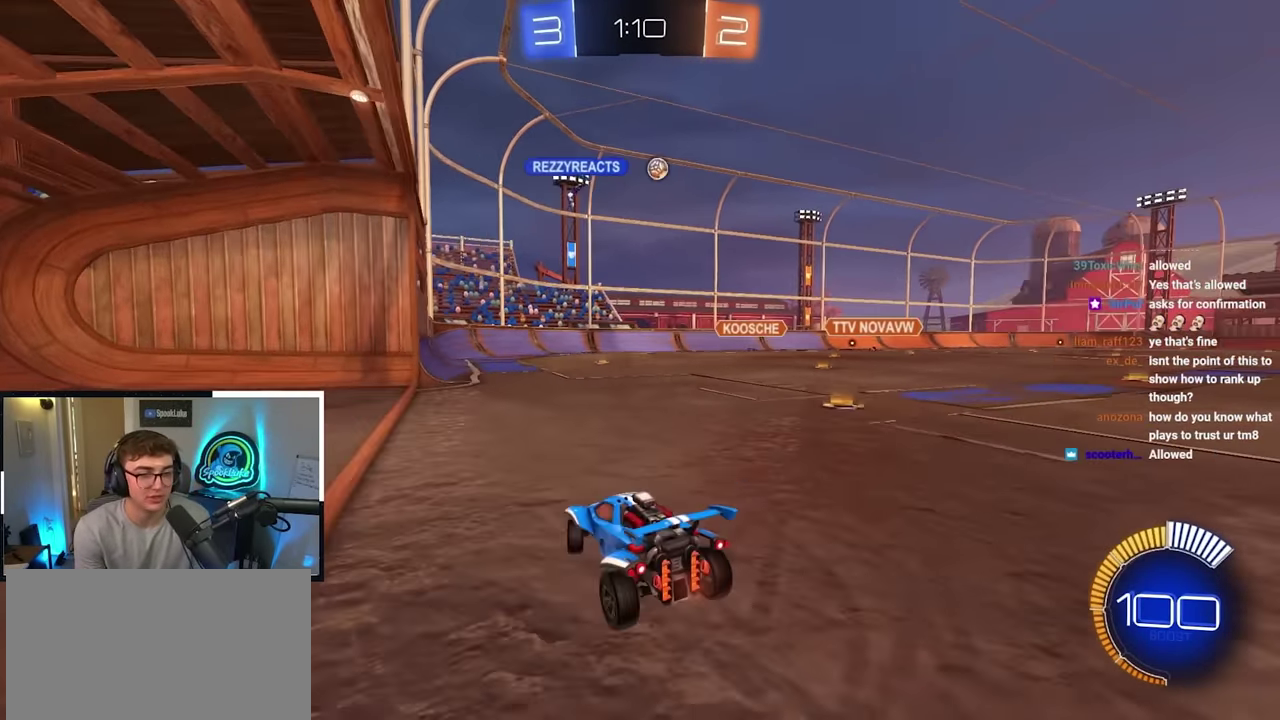
{"dt_ms": 400, "buttons": [], "left_stick": "up-right", "right_stick": "center", "events": []}
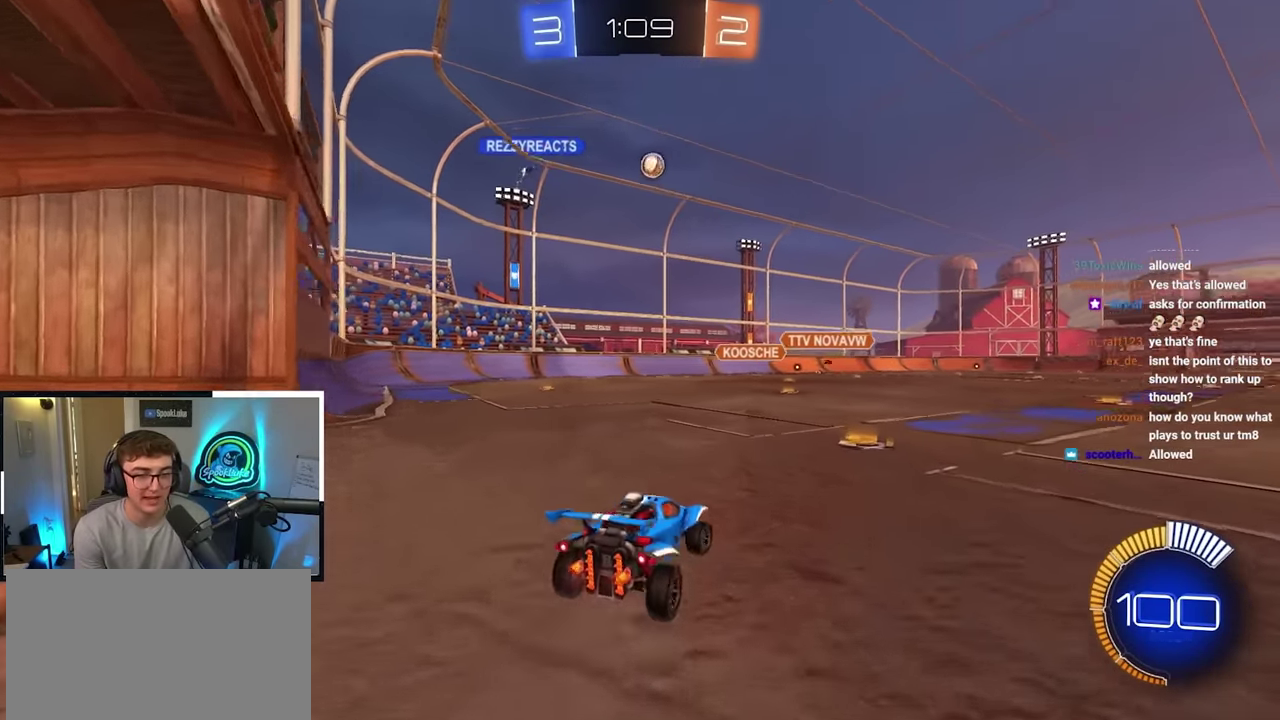
{"dt_ms": 600, "buttons": [], "left_stick": "down", "right_stick": "center", "events": [[133, "left_stick", "right"], [283, "left_stick", "down"]]}
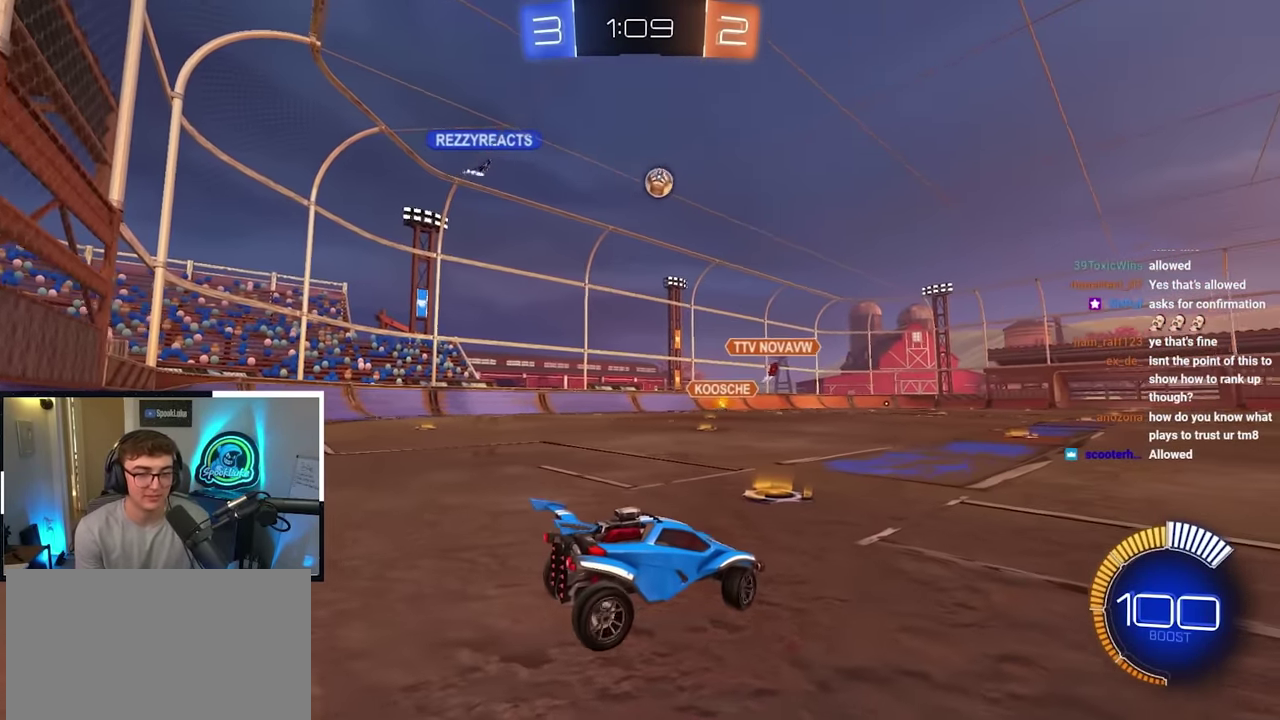
{"dt_ms": 500, "buttons": [], "left_stick": "down", "right_stick": "center", "events": []}
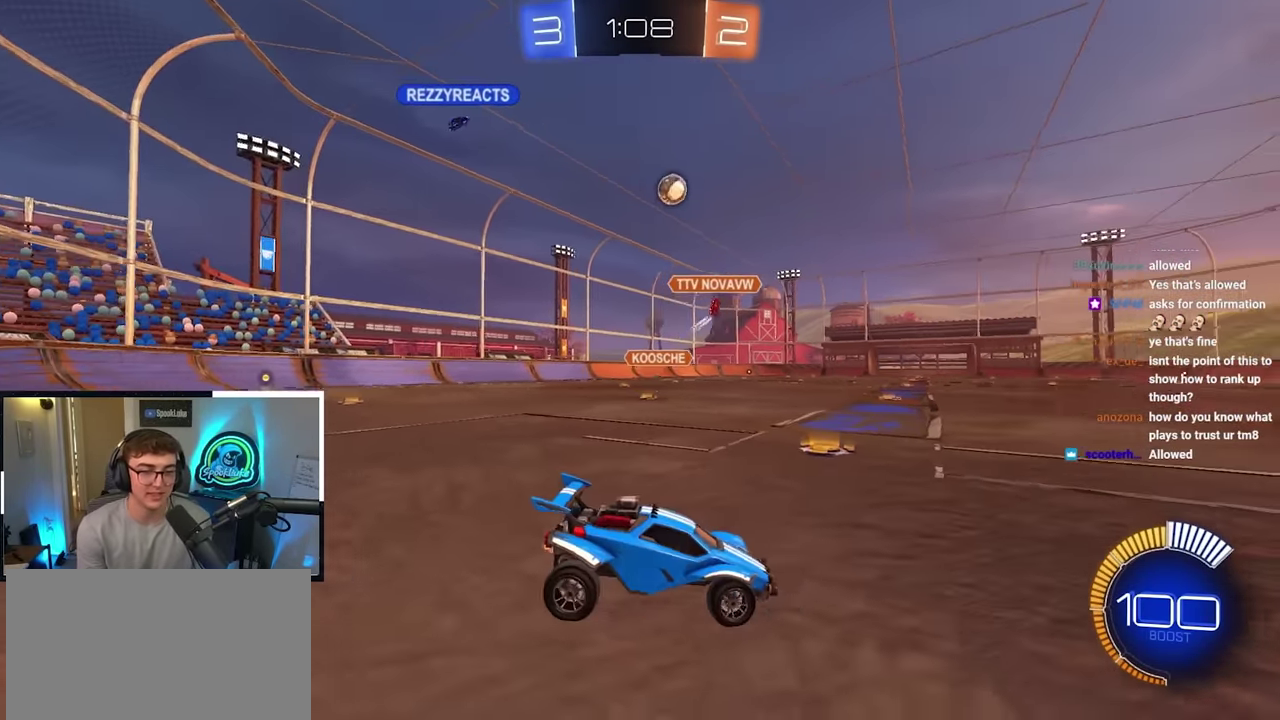
{"dt_ms": 700, "buttons": [], "left_stick": "up", "right_stick": "center"}
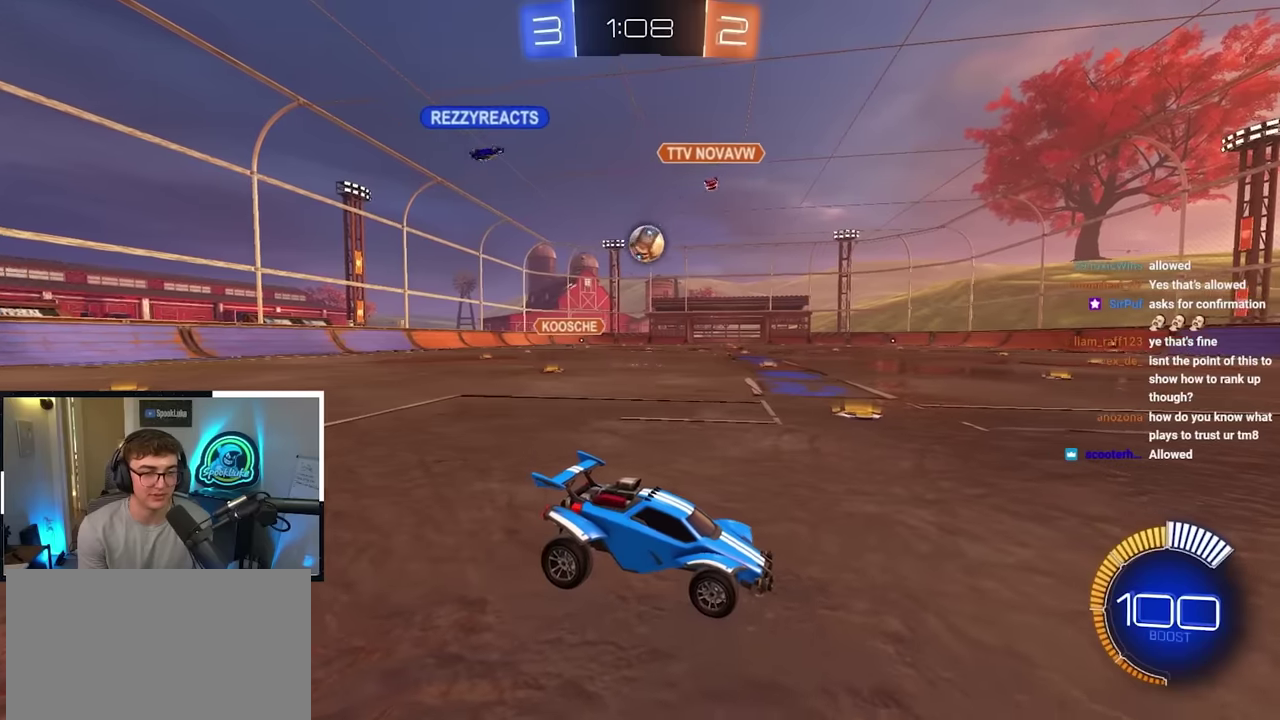
{"dt_ms": 300, "buttons": [], "left_stick": "center", "right_stick": "center", "events": [[50, "left_stick", "center"]]}
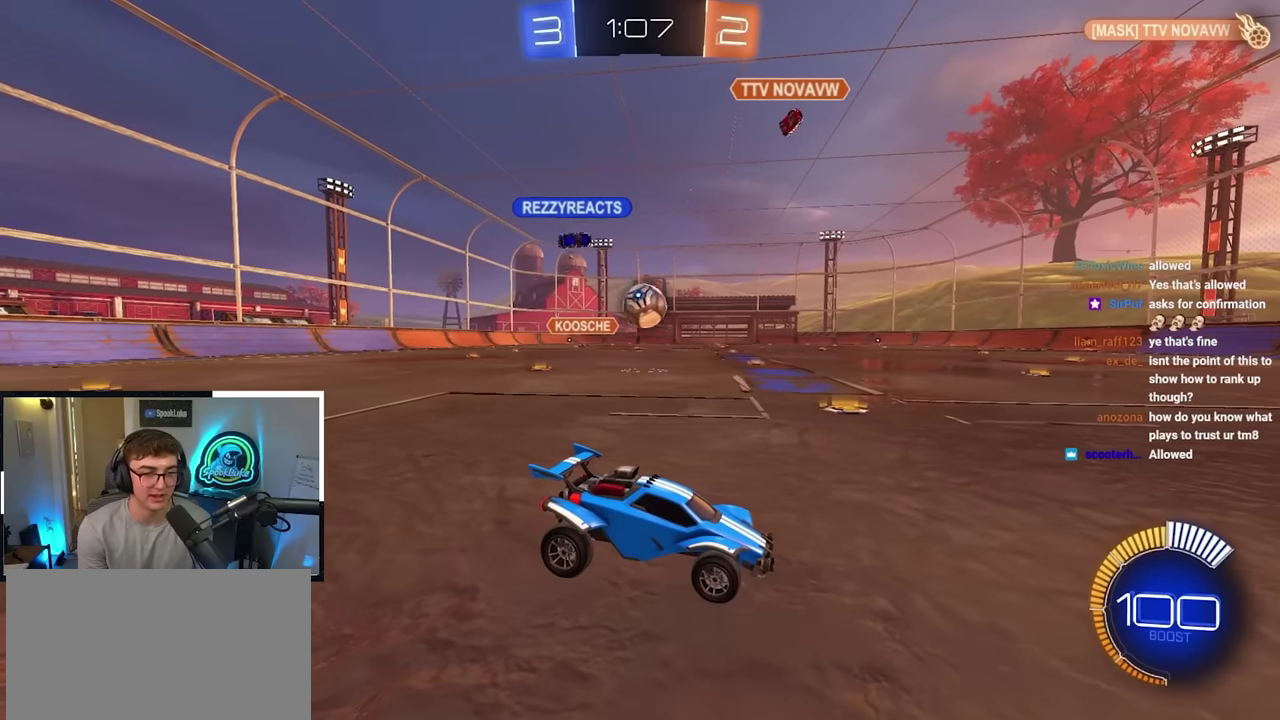
{"dt_ms": 500, "buttons": [], "left_stick": "down", "right_stick": "center"}